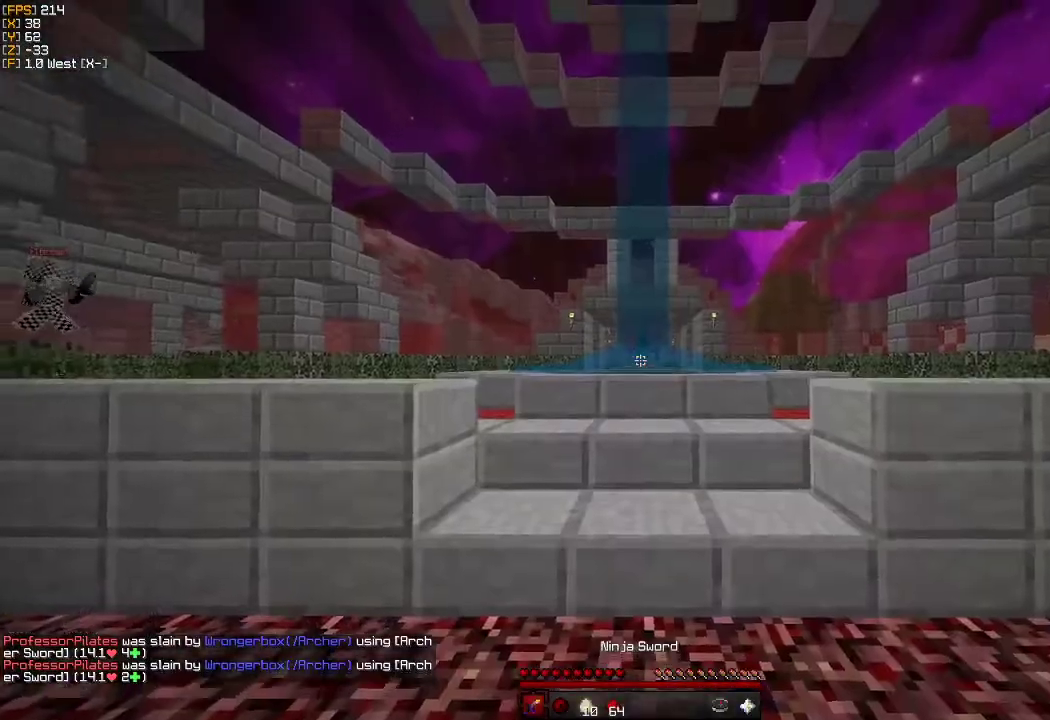
Gameplay with keyboard and mouse; each line is a JSON object with the keys and mouse buttons held at the frame after it. "events" lists presses ("down") and releases ("up") of "a", "d", "s", "w", "mouse_left" and "mouse_right" between this image and that frame as [ms after this image, input, new state], when the widget could be followed in between. "mouse_left", "mouse_right" = the "left", "right" buttons of the "mouse" list. No other keys are recorded. Fast repeated clicks can show as one long hold. Mouse movement is not recorded.
{"keys": ["w"], "mouse": [], "events": []}
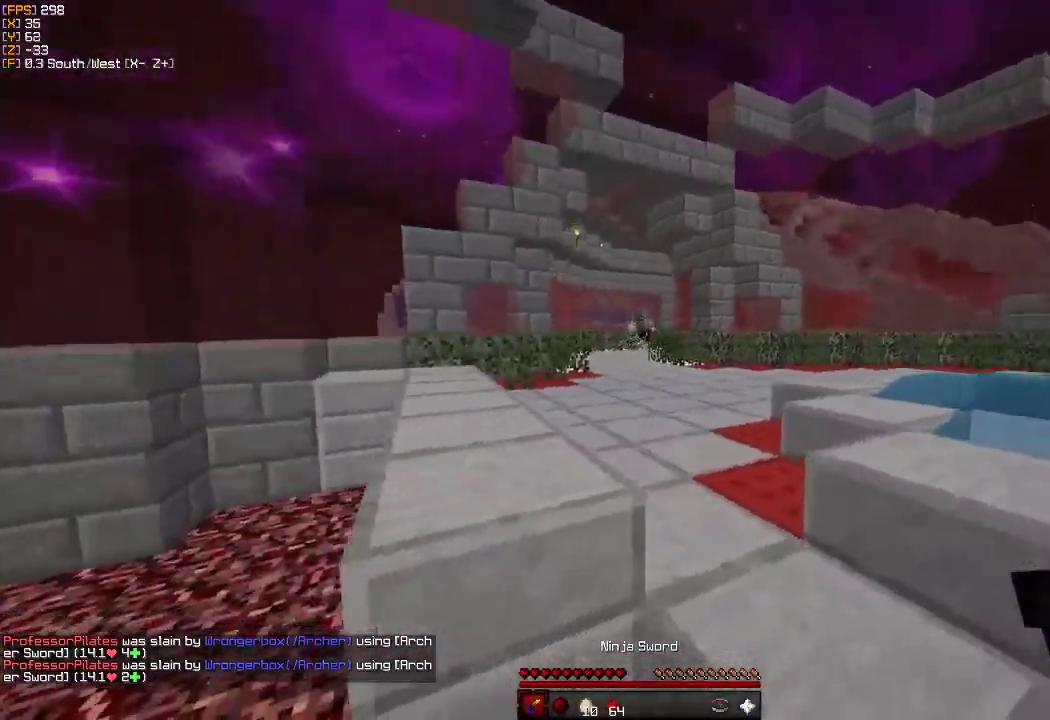
{"keys": ["w"], "mouse": [], "events": []}
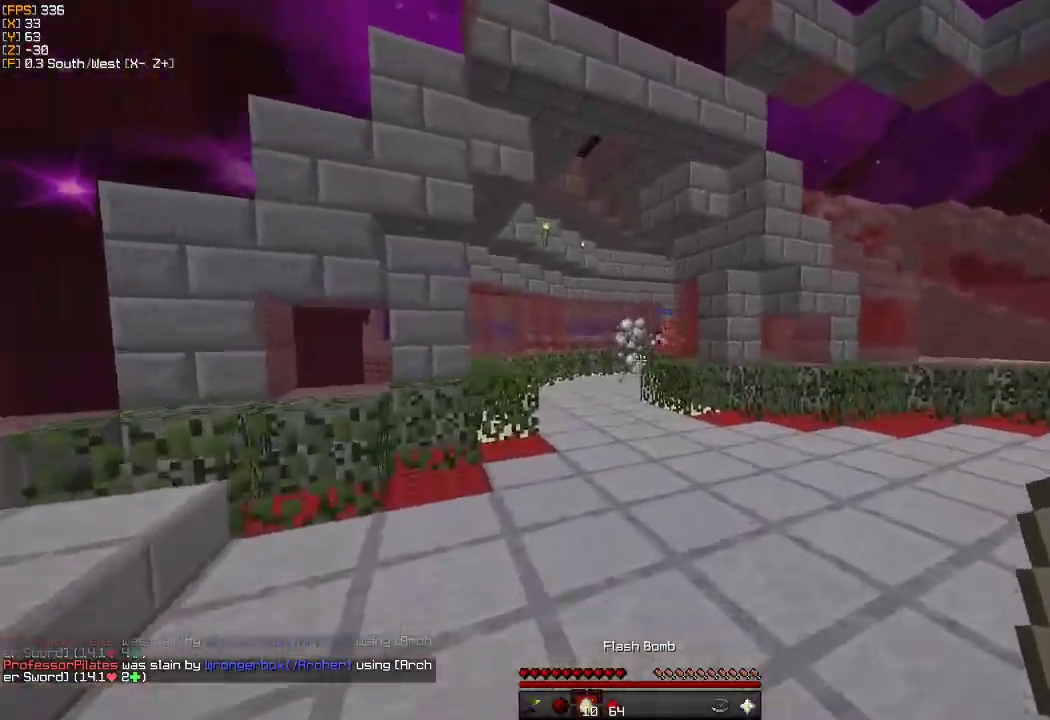
{"keys": ["a", "w"], "mouse": ["right"], "events": [[250, "a", "down"], [417, "mouse_right", "down"]]}
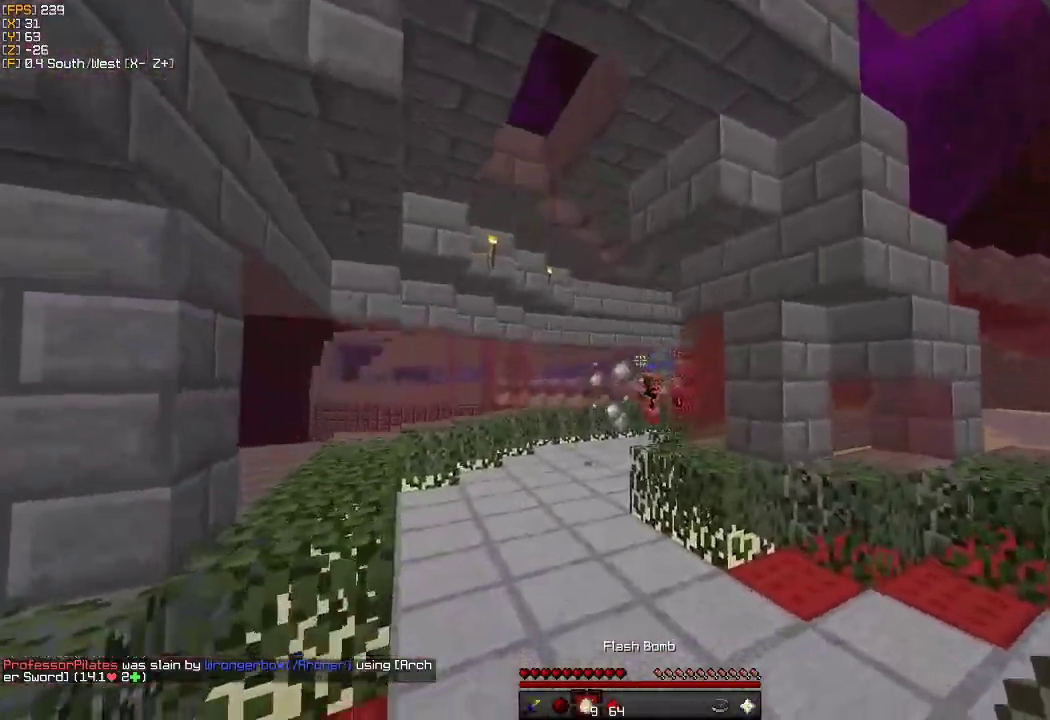
{"keys": ["w"], "mouse": [], "events": [[50, "mouse_right", "up"], [100, "a", "up"]]}
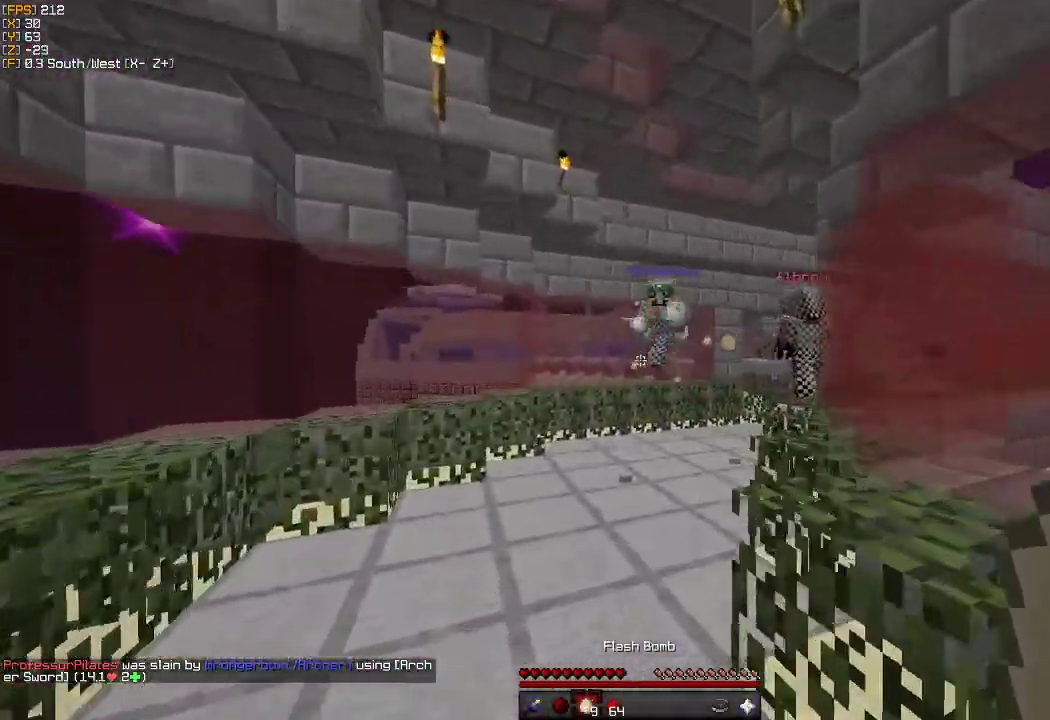
{"keys": ["a", "w"], "mouse": ["left"], "events": [[117, "mouse_left", "down"], [217, "mouse_left", "up"], [233, "a", "down"], [300, "mouse_left", "down"], [400, "mouse_left", "up"], [467, "mouse_left", "down"]]}
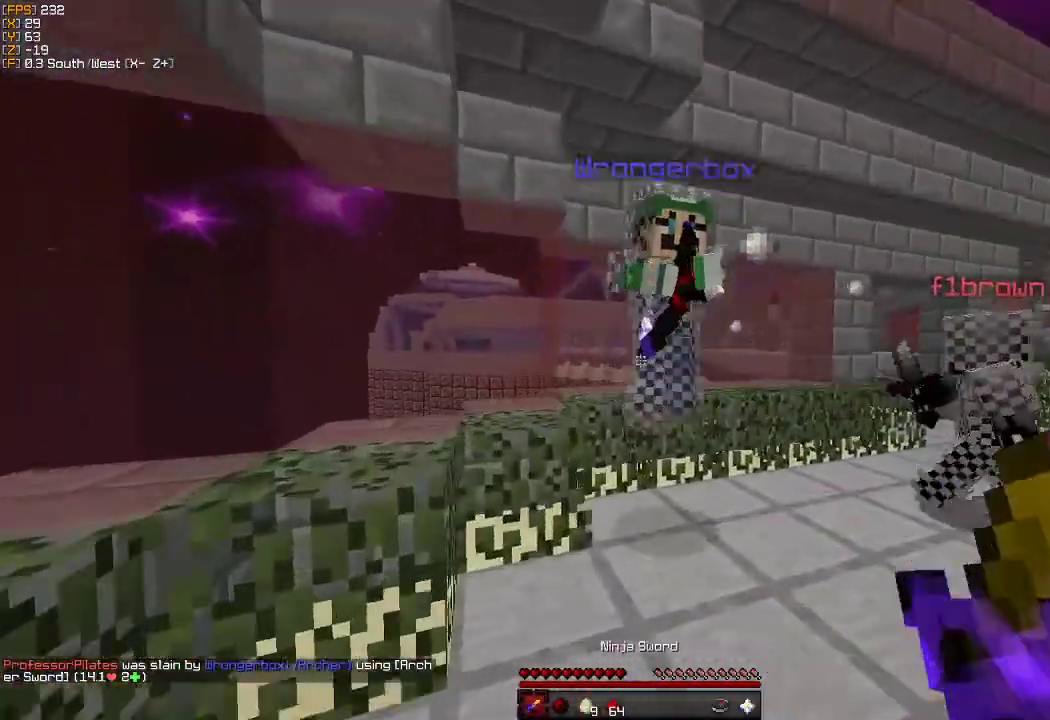
{"keys": ["a", "w"], "mouse": ["left"], "events": [[17, "w", "up"], [50, "mouse_left", "up"], [67, "d", "down"], [117, "a", "up"], [117, "d", "up"], [133, "a", "down"], [133, "mouse_left", "down"], [150, "s", "down"], [167, "d", "down"], [233, "a", "up"], [233, "mouse_left", "up"], [283, "a", "down"], [283, "s", "up"], [300, "mouse_left", "down"], [317, "d", "up"], [417, "mouse_left", "up"], [417, "w", "down"], [467, "mouse_left", "down"]]}
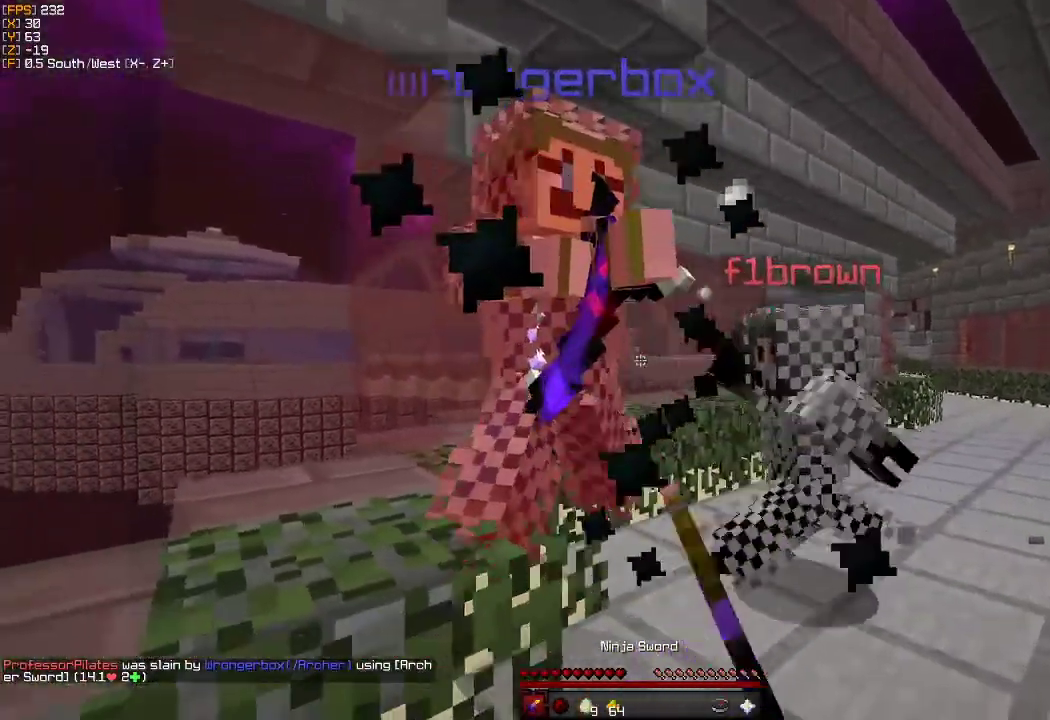
{"keys": ["w"], "mouse": ["left", "right"], "events": [[67, "mouse_left", "up"], [100, "a", "up"], [117, "mouse_left", "down"], [133, "d", "down"], [167, "w", "up"], [200, "d", "up"], [233, "a", "down"], [233, "mouse_left", "up"], [283, "mouse_left", "down"], [383, "d", "down"], [400, "a", "up"], [400, "mouse_left", "up"], [450, "mouse_left", "down"], [467, "w", "down"], [483, "d", "up"], [483, "mouse_right", "down"]]}
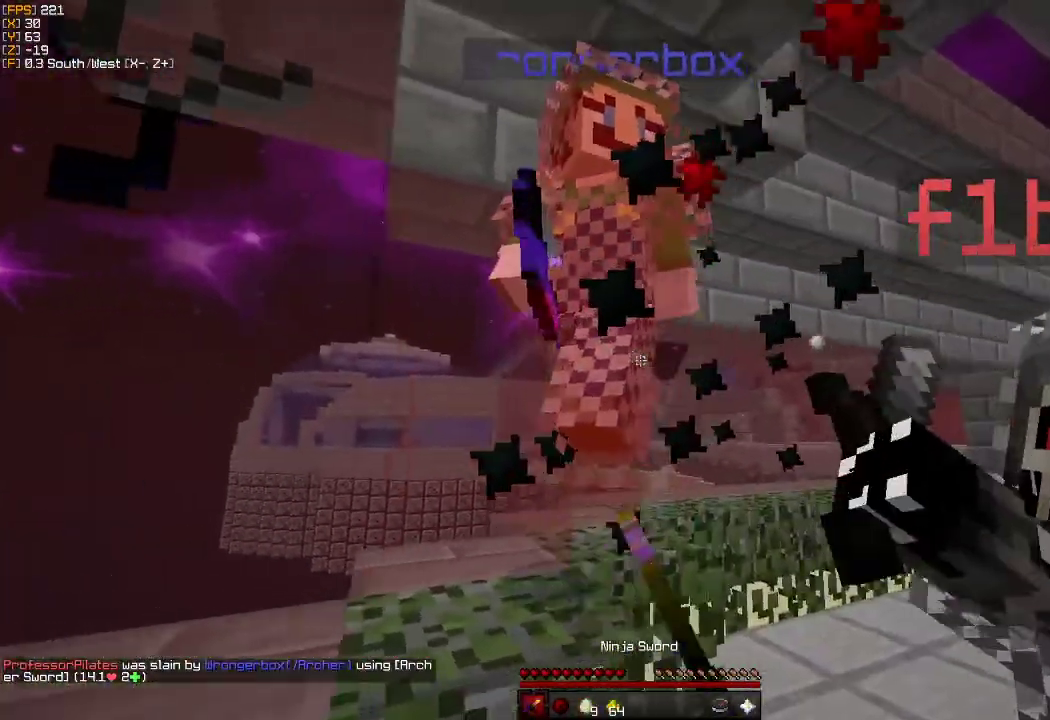
{"keys": ["d", "w"], "mouse": ["left", "right"], "events": [[67, "mouse_left", "up"], [67, "mouse_right", "up"], [100, "a", "down"], [100, "mouse_left", "down"], [133, "mouse_right", "down"], [217, "mouse_right", "up"], [250, "a", "up"], [250, "mouse_left", "up"], [250, "w", "up"], [283, "mouse_left", "down"], [283, "w", "down"], [300, "mouse_right", "down"], [400, "mouse_left", "up"], [400, "mouse_right", "up"], [433, "d", "down"], [450, "mouse_left", "down"], [483, "mouse_right", "down"]]}
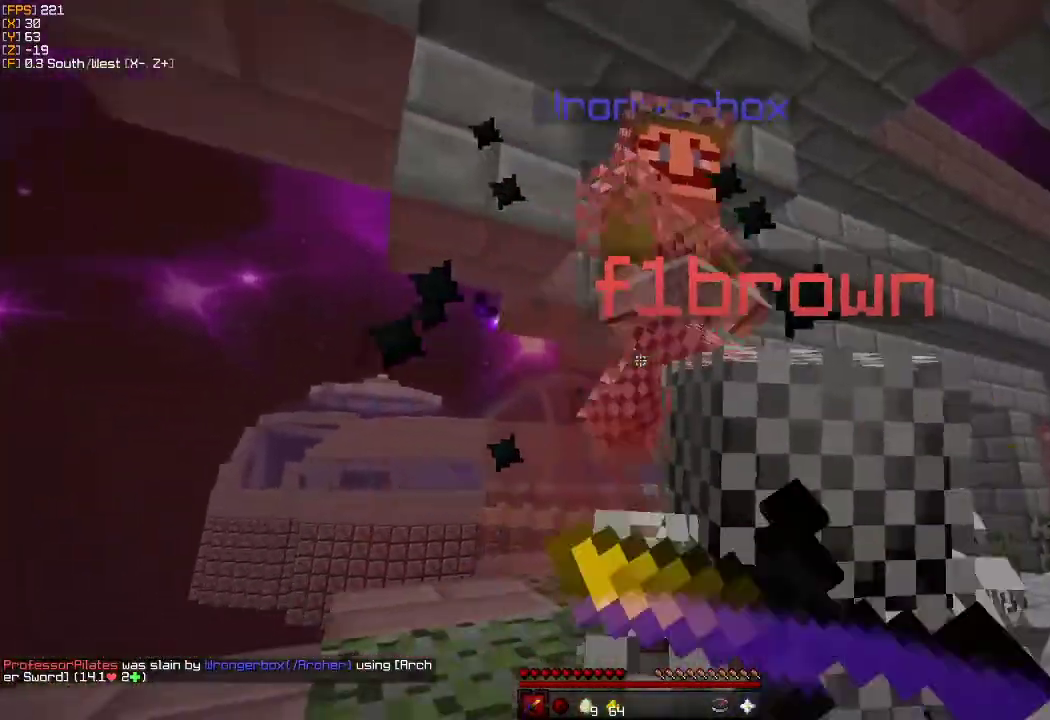
{"keys": ["d", "w"], "mouse": ["left"], "events": [[17, "d", "up"], [50, "d", "down"], [50, "mouse_right", "up"], [83, "mouse_left", "up"], [133, "mouse_left", "down"], [167, "d", "up"], [167, "mouse_right", "down"], [200, "d", "down"], [267, "mouse_left", "up"], [267, "mouse_right", "up"], [317, "mouse_left", "down"], [333, "mouse_right", "down"], [433, "mouse_left", "up"], [433, "mouse_right", "up"], [483, "mouse_left", "down"]]}
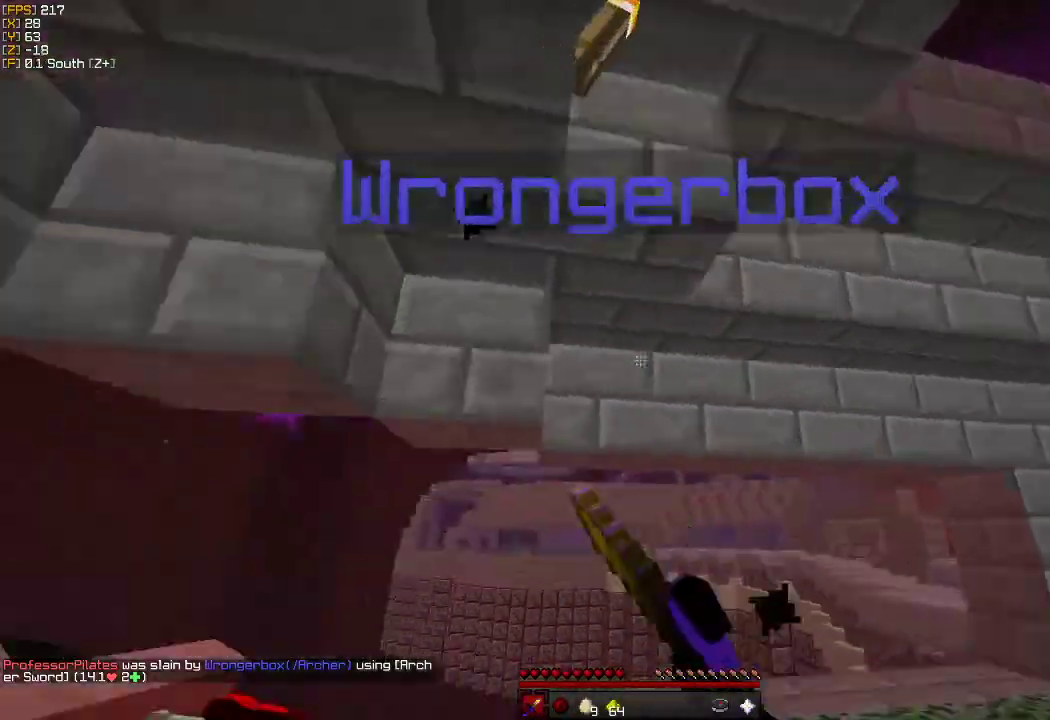
{"keys": ["w"], "mouse": [], "events": [[17, "mouse_right", "down"], [117, "mouse_left", "up"], [117, "mouse_right", "up"], [150, "d", "up"]]}
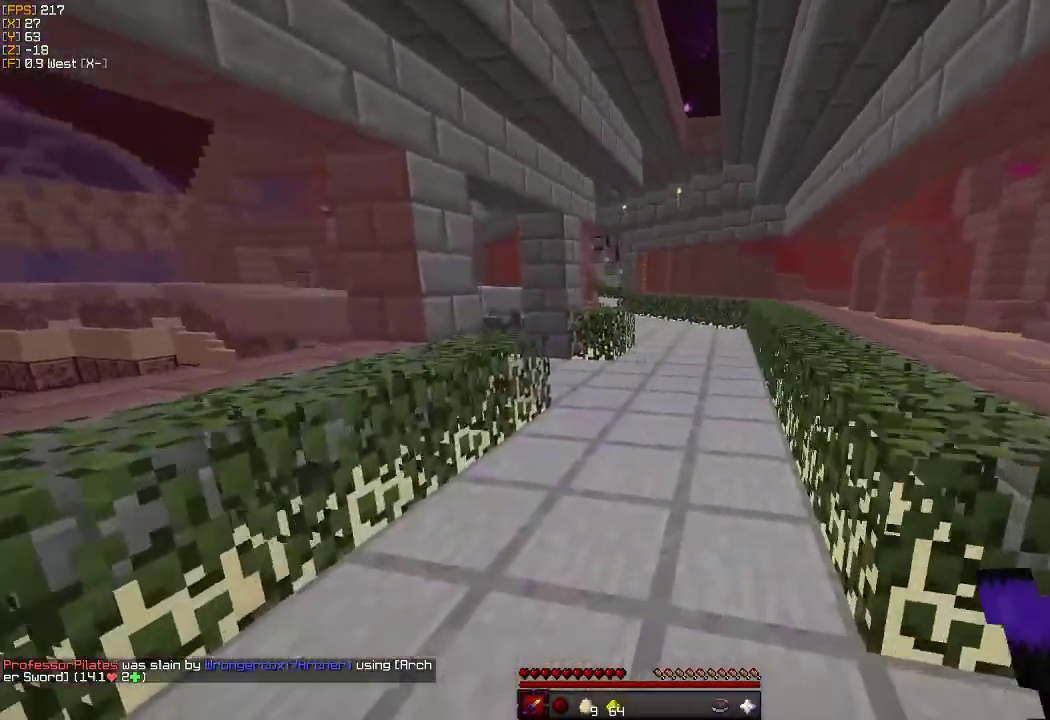
{"keys": ["d", "w"], "mouse": ["left"], "events": [[267, "d", "down"], [300, "mouse_left", "down"], [417, "mouse_left", "up"], [467, "mouse_left", "down"]]}
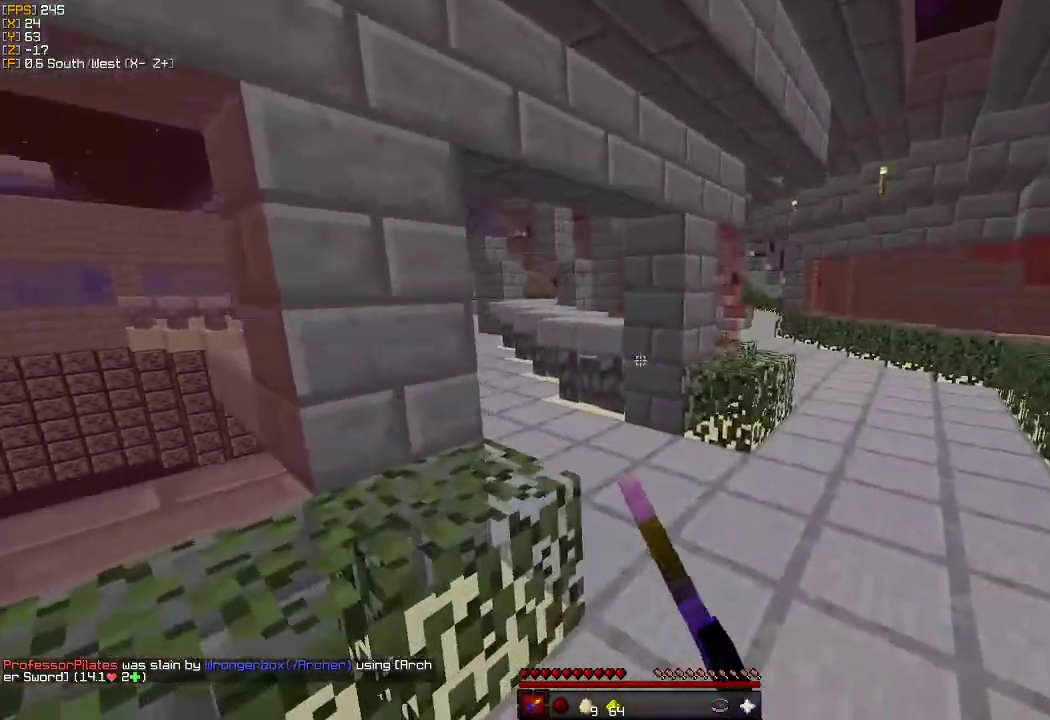
{"keys": ["w"], "mouse": ["left"], "events": [[50, "d", "up"], [67, "mouse_left", "up"], [133, "mouse_left", "down"], [233, "mouse_left", "up"], [300, "mouse_left", "down"], [417, "mouse_left", "up"], [483, "mouse_left", "down"]]}
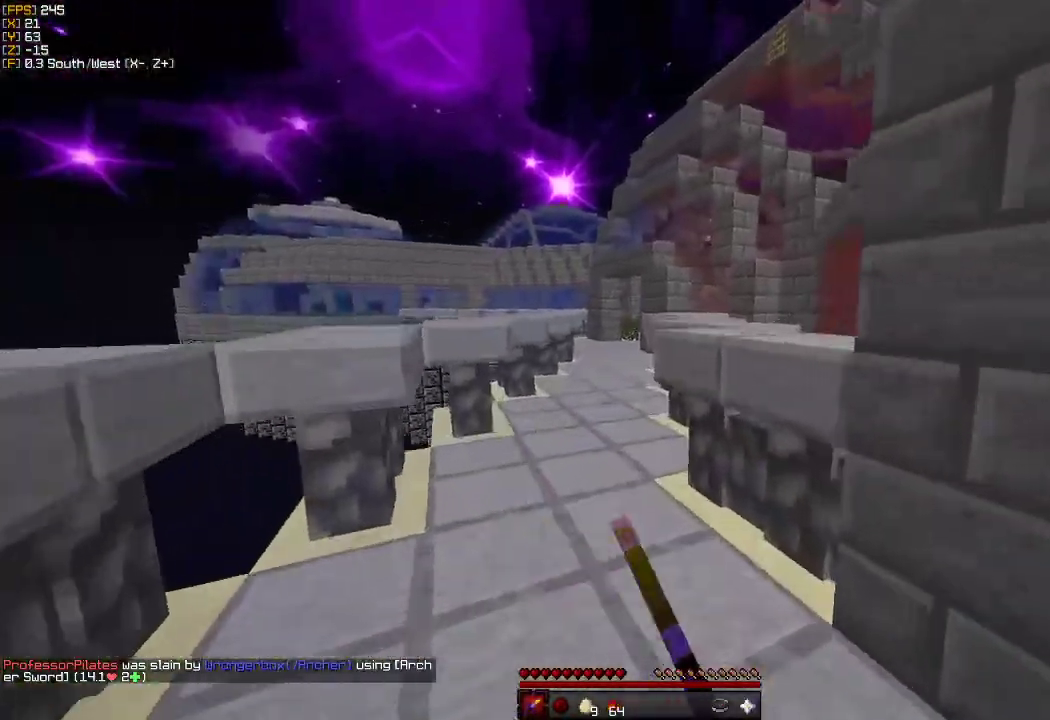
{"keys": ["a", "w"], "mouse": [], "events": [[100, "a", "down"], [100, "mouse_left", "up"], [150, "mouse_left", "down"], [200, "a", "up"], [283, "mouse_left", "up"], [367, "mouse_left", "down"], [417, "d", "down"], [433, "d", "up"], [483, "a", "down"], [483, "mouse_left", "up"]]}
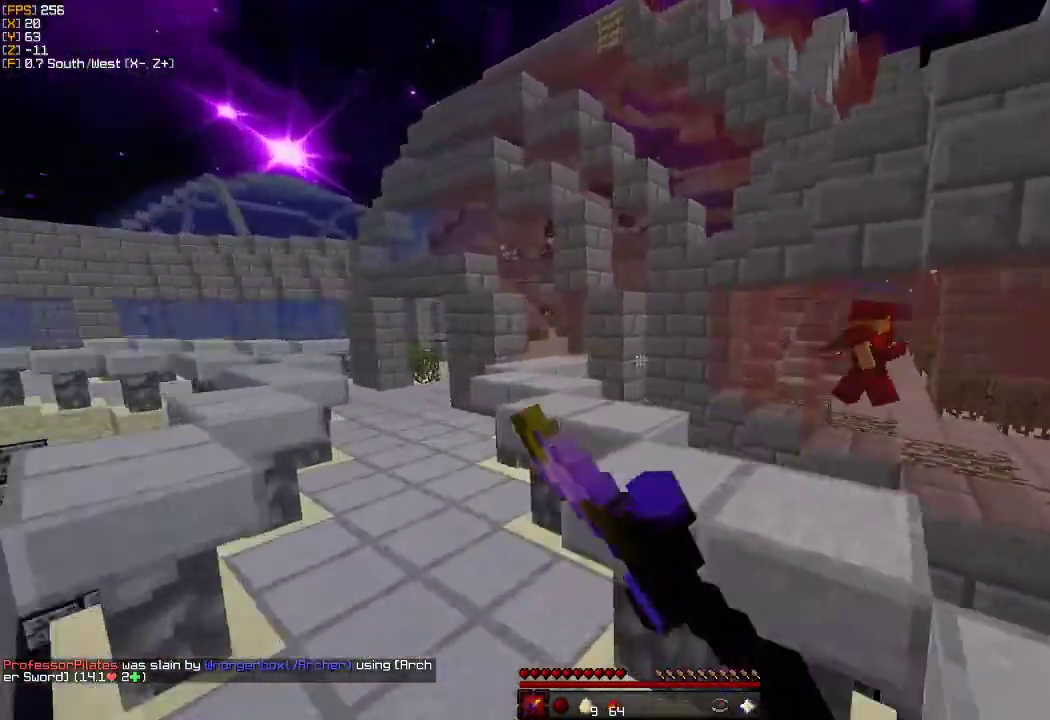
{"keys": ["d"], "mouse": [], "events": [[167, "d", "down"], [200, "a", "up"], [200, "w", "up"]]}
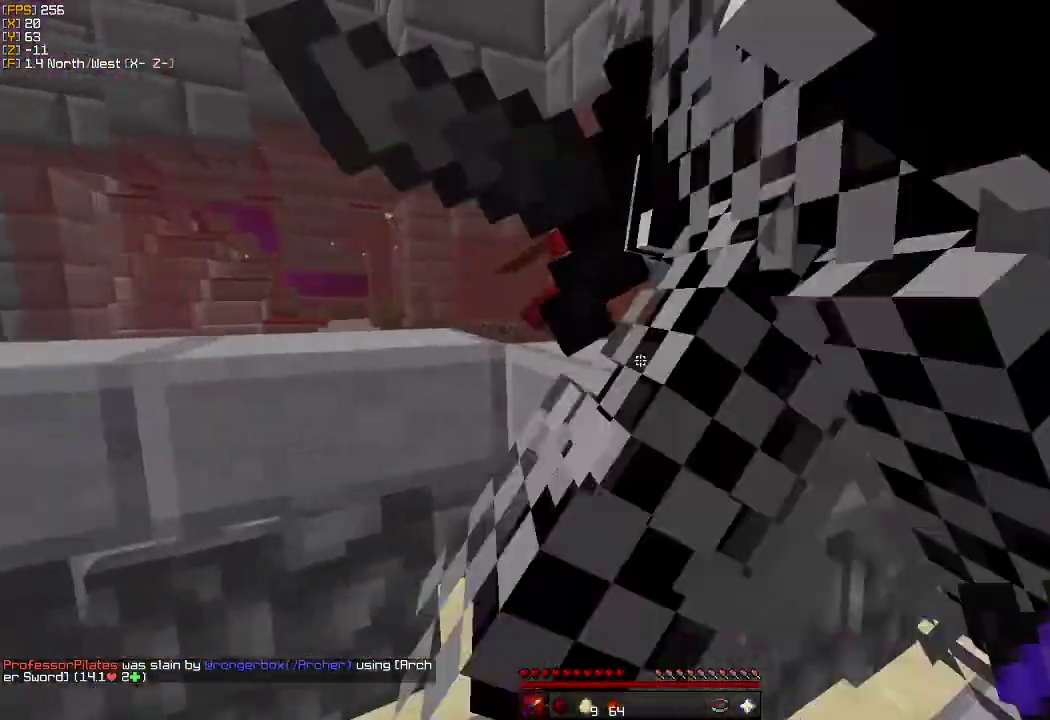
{"keys": ["s"], "mouse": [], "events": [[83, "w", "down"], [200, "d", "up"], [383, "w", "up"], [483, "s", "down"]]}
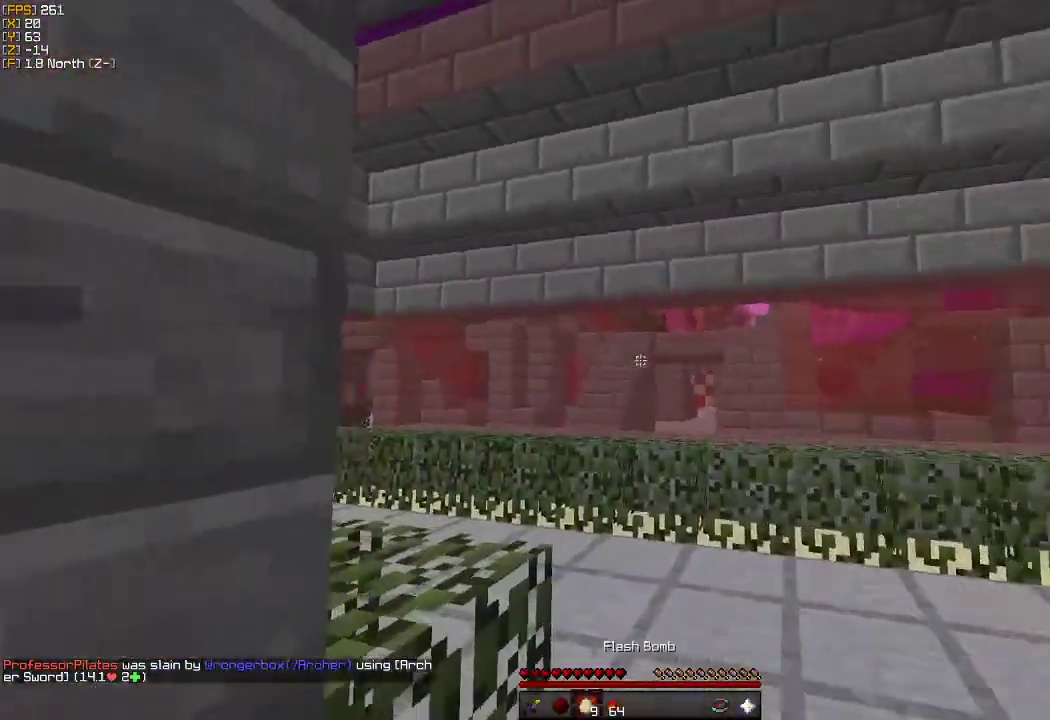
{"keys": ["s"], "mouse": [], "events": [[67, "a", "down"], [417, "a", "up"]]}
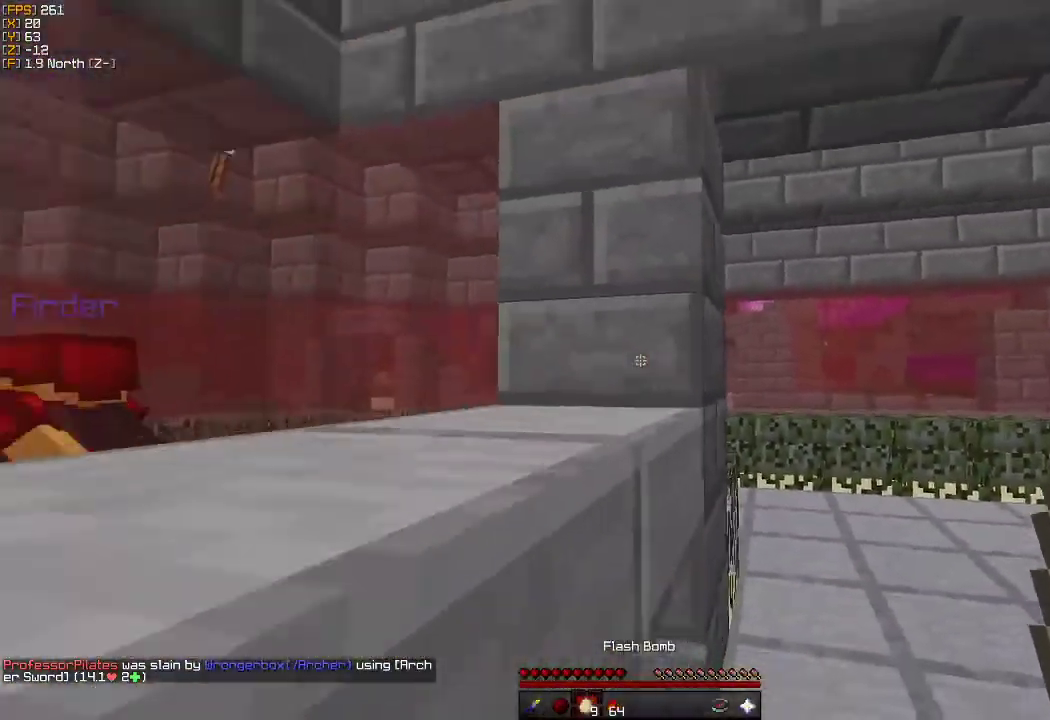
{"keys": ["a", "w"], "mouse": [], "events": [[33, "a", "down"], [117, "s", "up"], [417, "w", "down"]]}
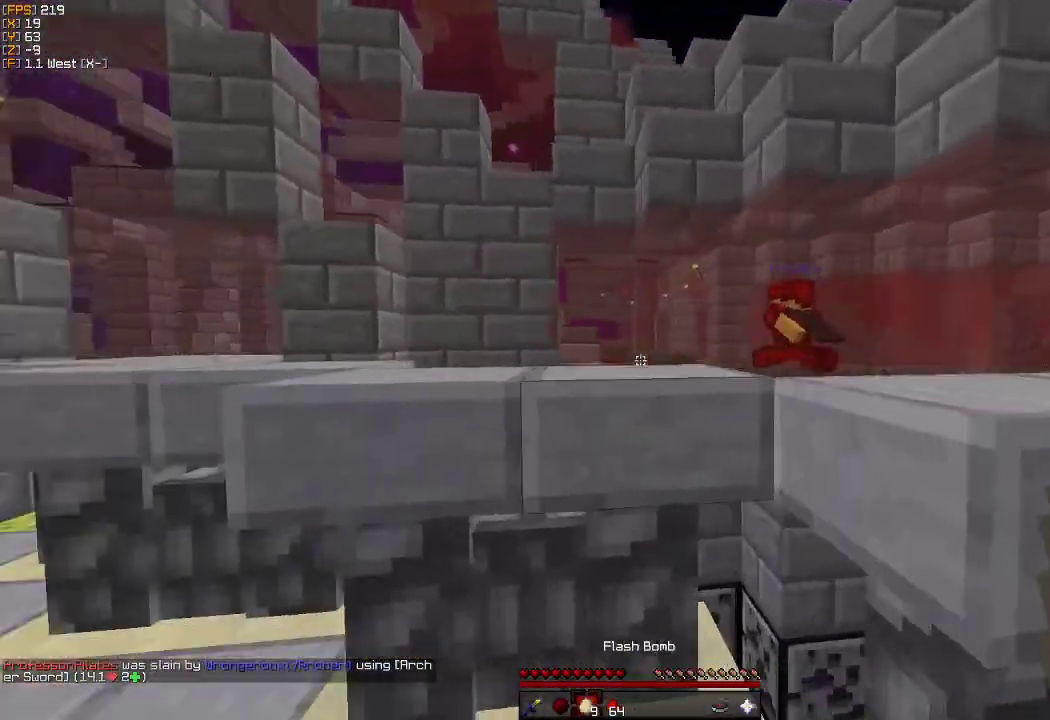
{"keys": ["a", "w"], "mouse": [], "events": [[250, "a", "up"], [283, "a", "down"]]}
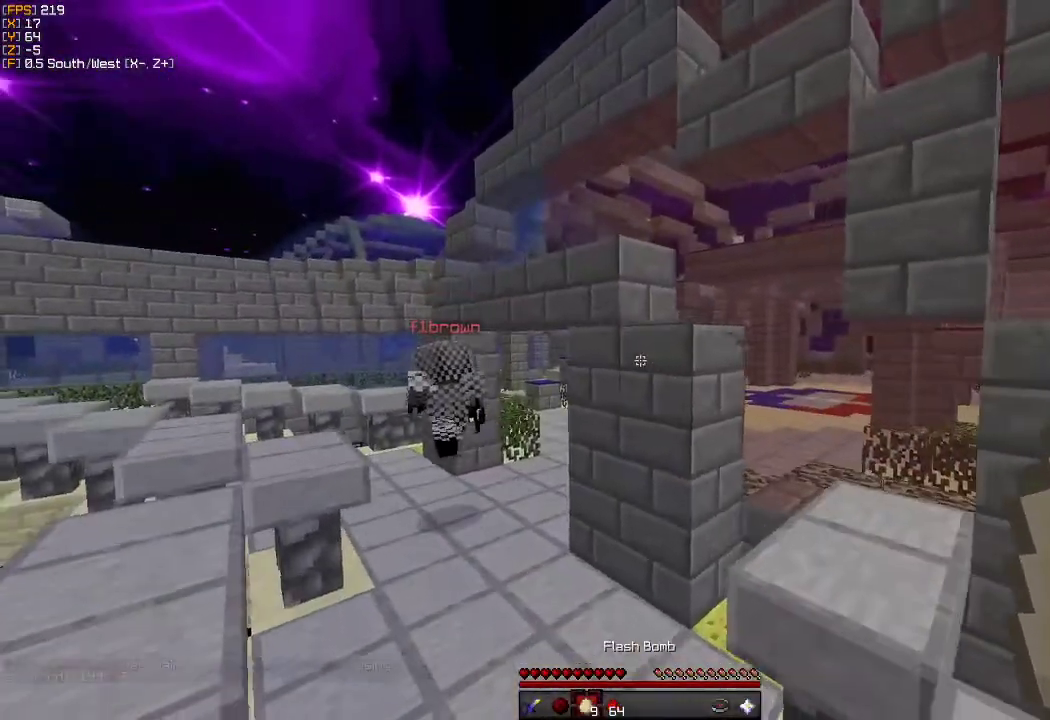
{"keys": ["a", "w"], "mouse": [], "events": []}
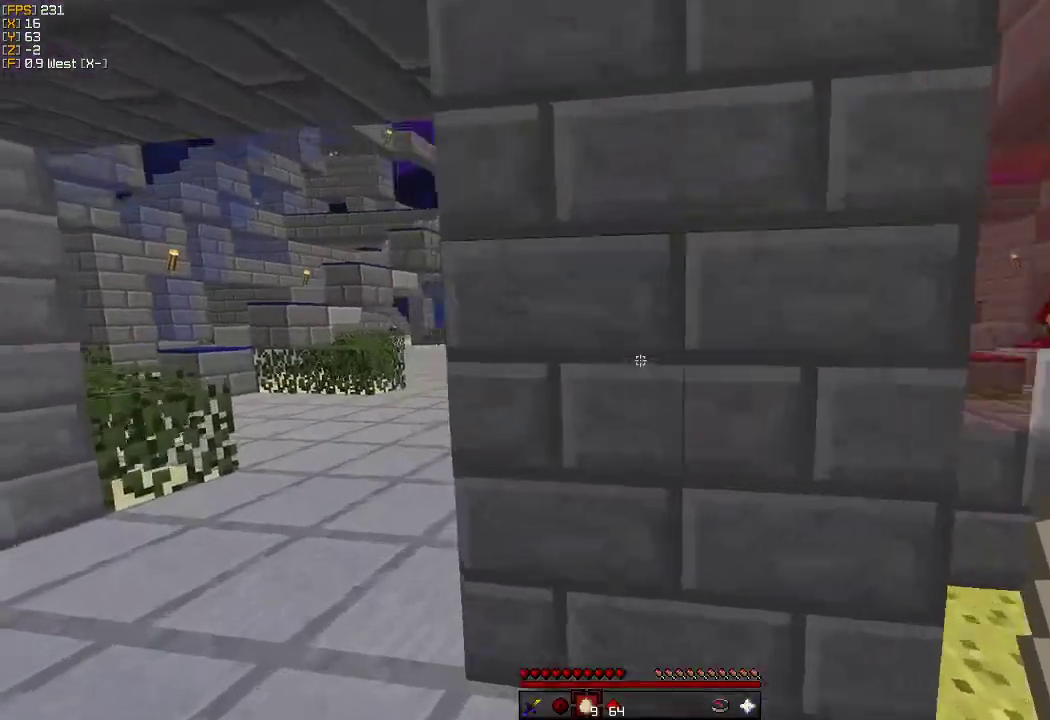
{"keys": ["a", "w"], "mouse": [], "events": []}
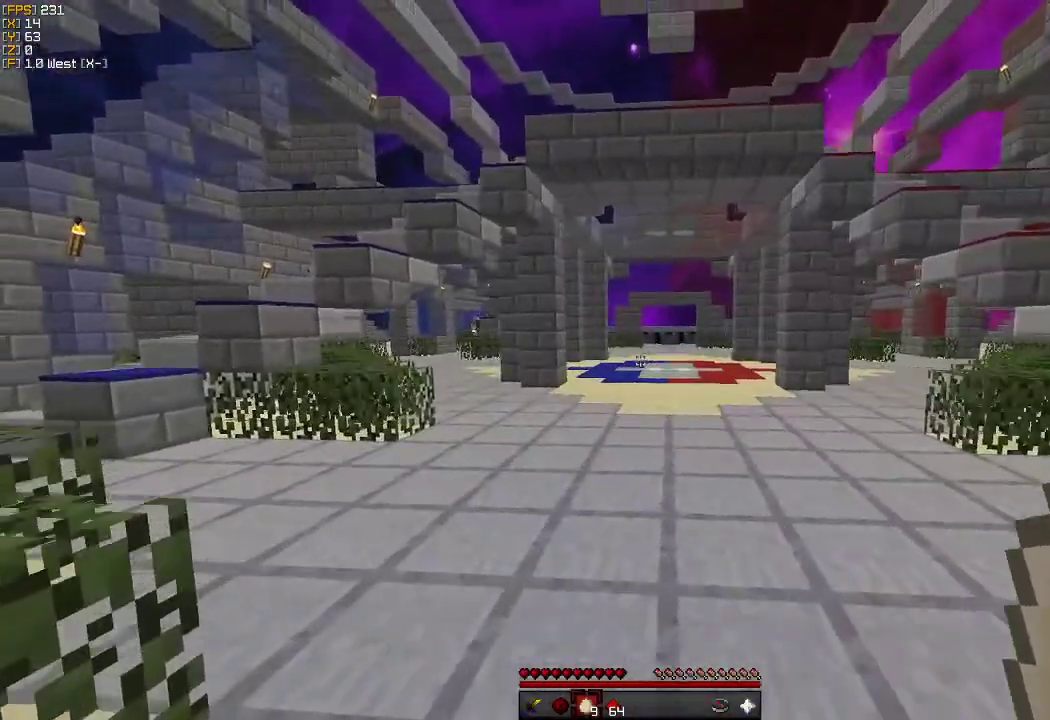
{"keys": ["a", "w"], "mouse": [], "events": []}
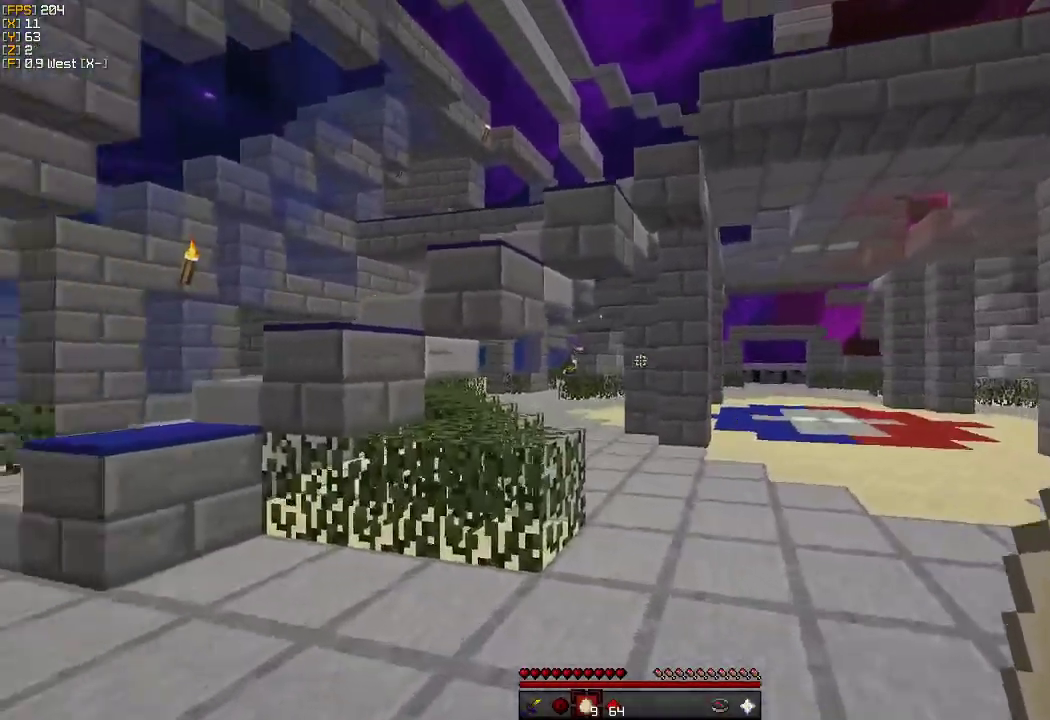
{"keys": ["a", "w"], "mouse": [], "events": [[100, "w", "up"], [167, "w", "down"]]}
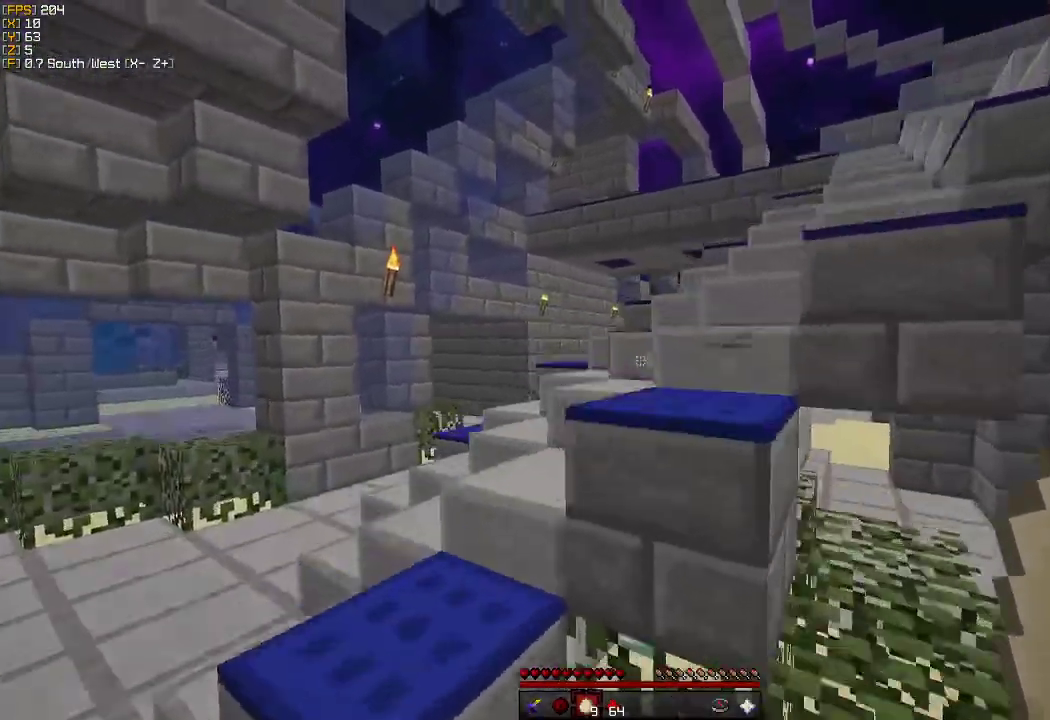
{"keys": ["w"], "mouse": [], "events": [[500, "a", "up"]]}
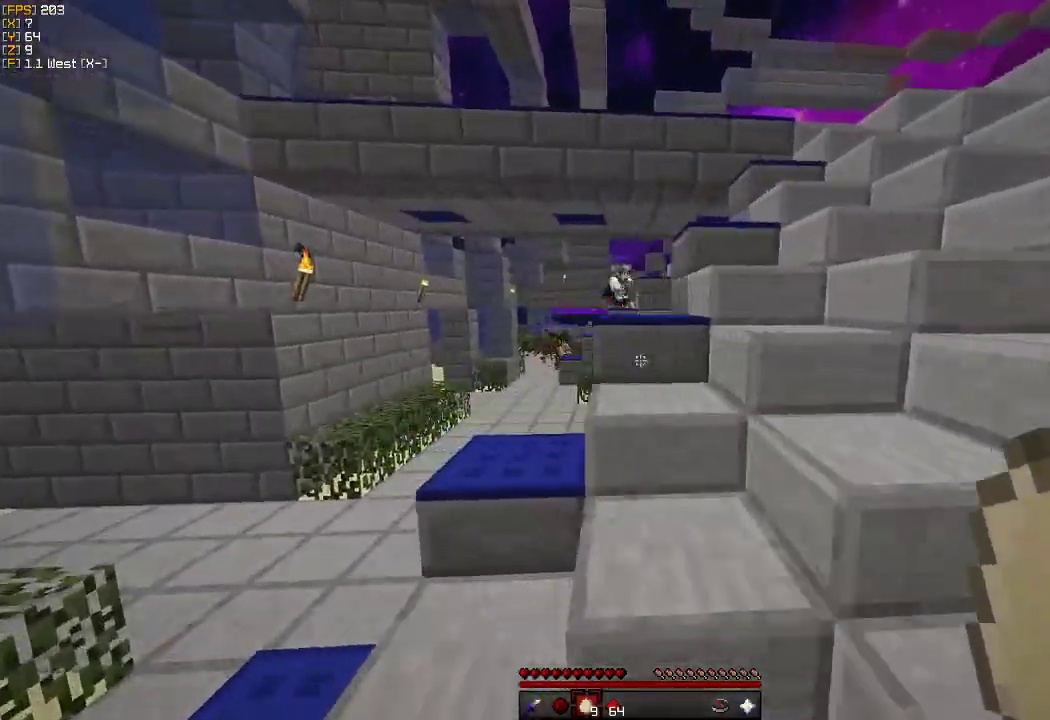
{"keys": ["d", "w"], "mouse": [], "events": [[267, "d", "down"]]}
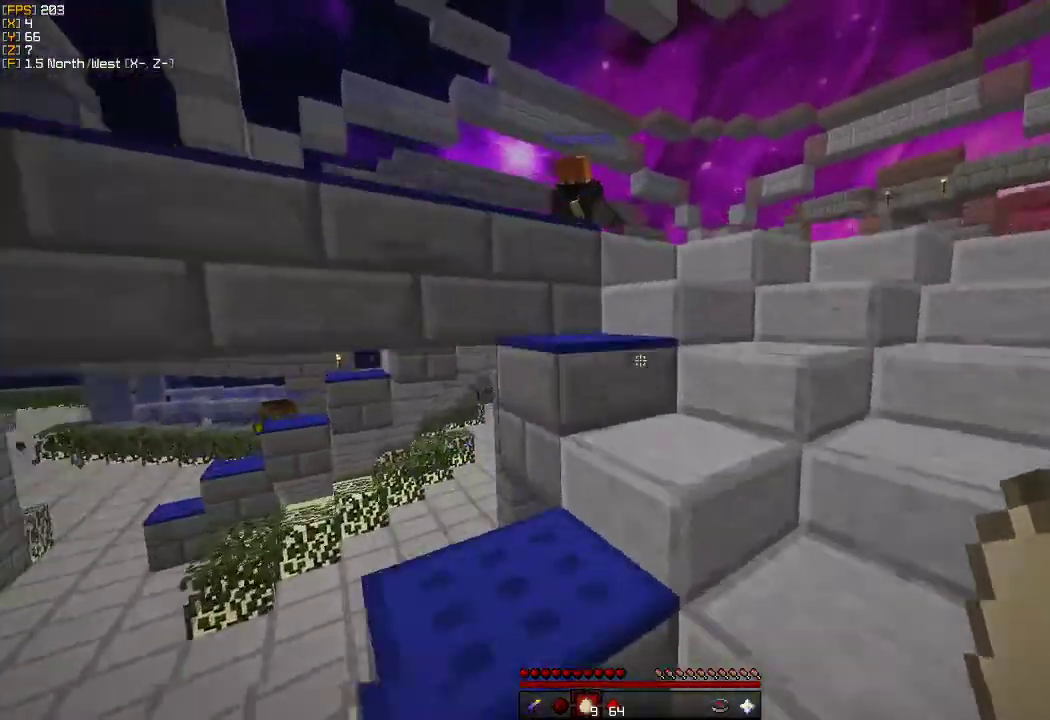
{"keys": ["w"], "mouse": [], "events": [[233, "d", "up"]]}
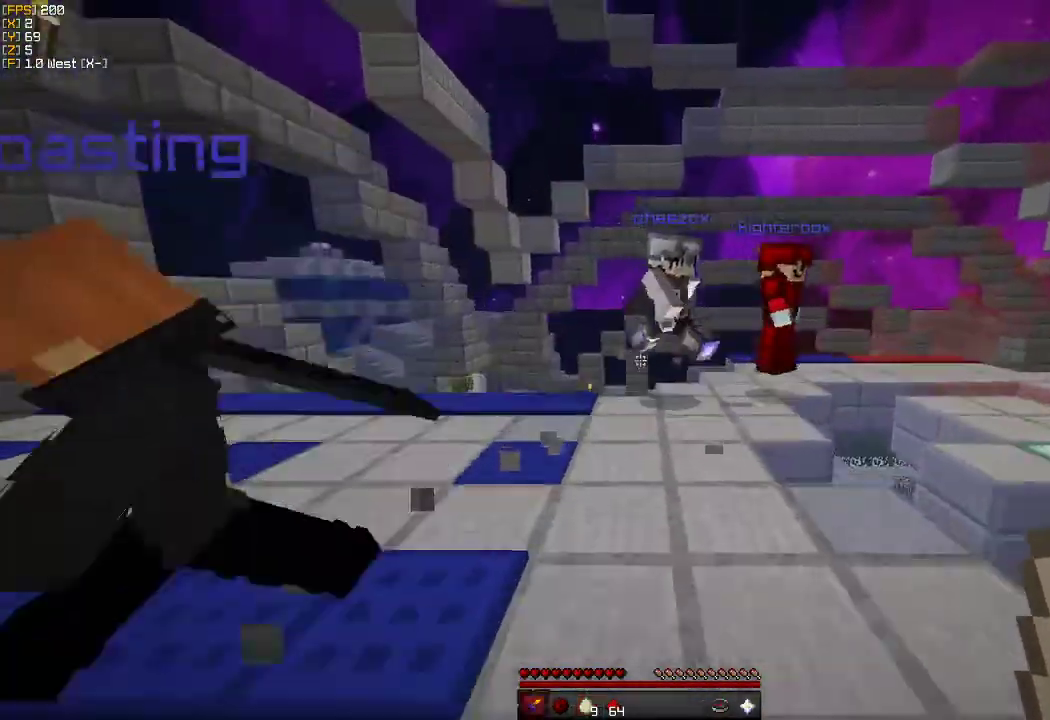
{"keys": ["w"], "mouse": [], "events": []}
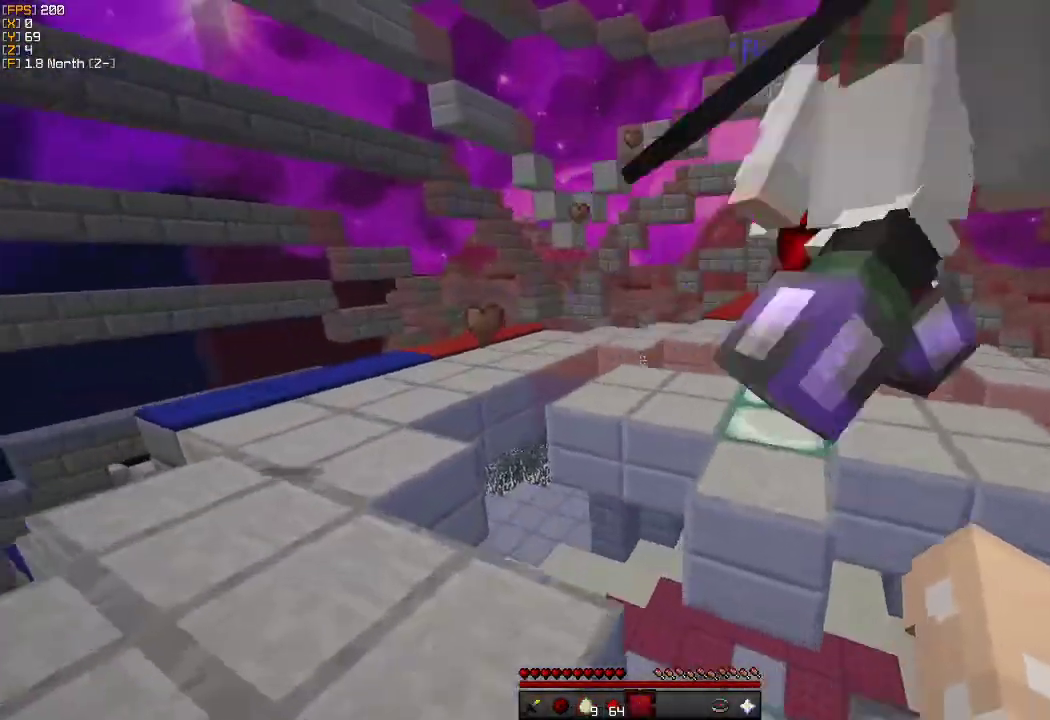
{"keys": ["a", "w"], "mouse": [], "events": [[17, "a", "down"]]}
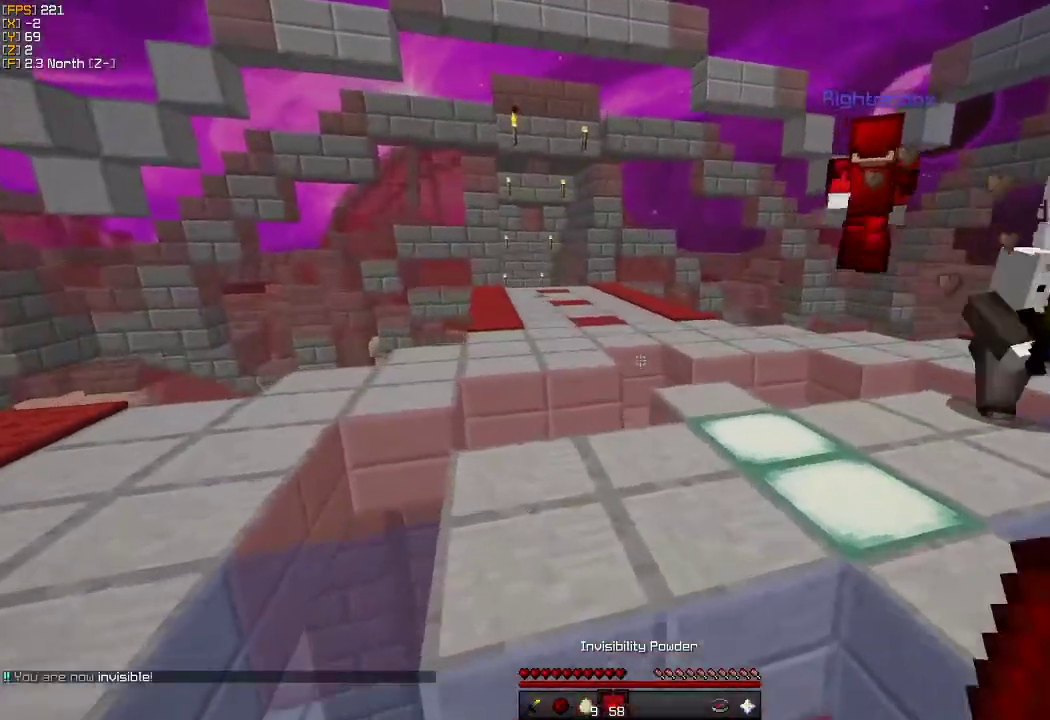
{"keys": ["a", "d", "s"], "mouse": [], "events": [[83, "w", "up"], [200, "s", "down"], [467, "d", "down"]]}
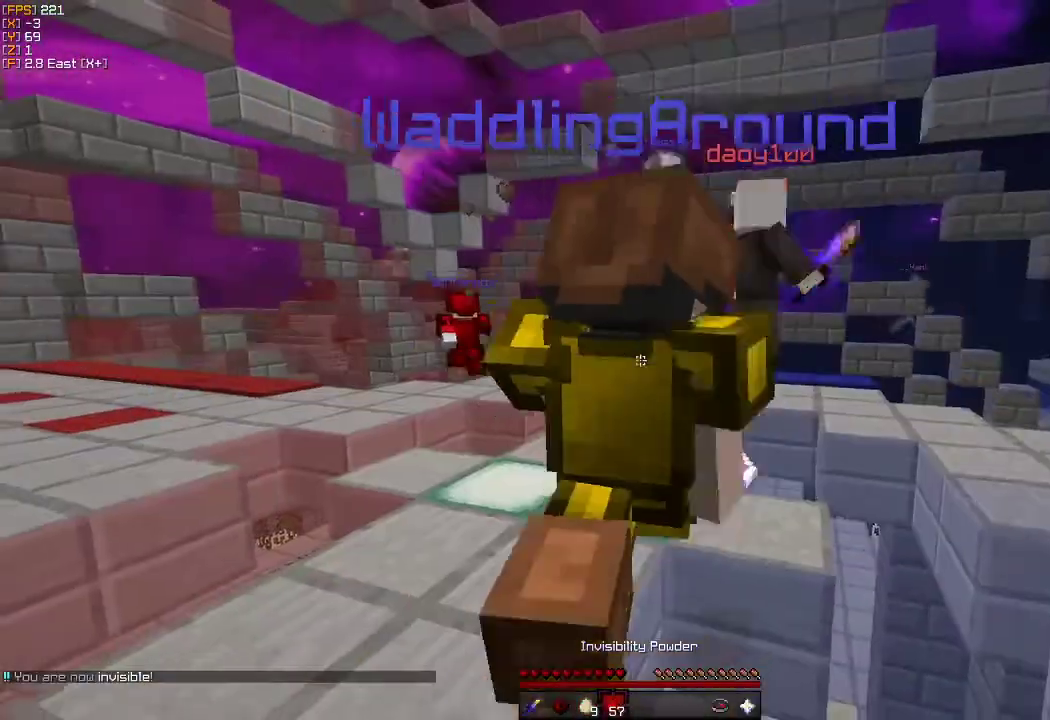
{"keys": ["d", "w"], "mouse": [], "events": [[100, "a", "up"], [167, "a", "down"], [250, "a", "up"], [400, "s", "up"], [483, "w", "down"]]}
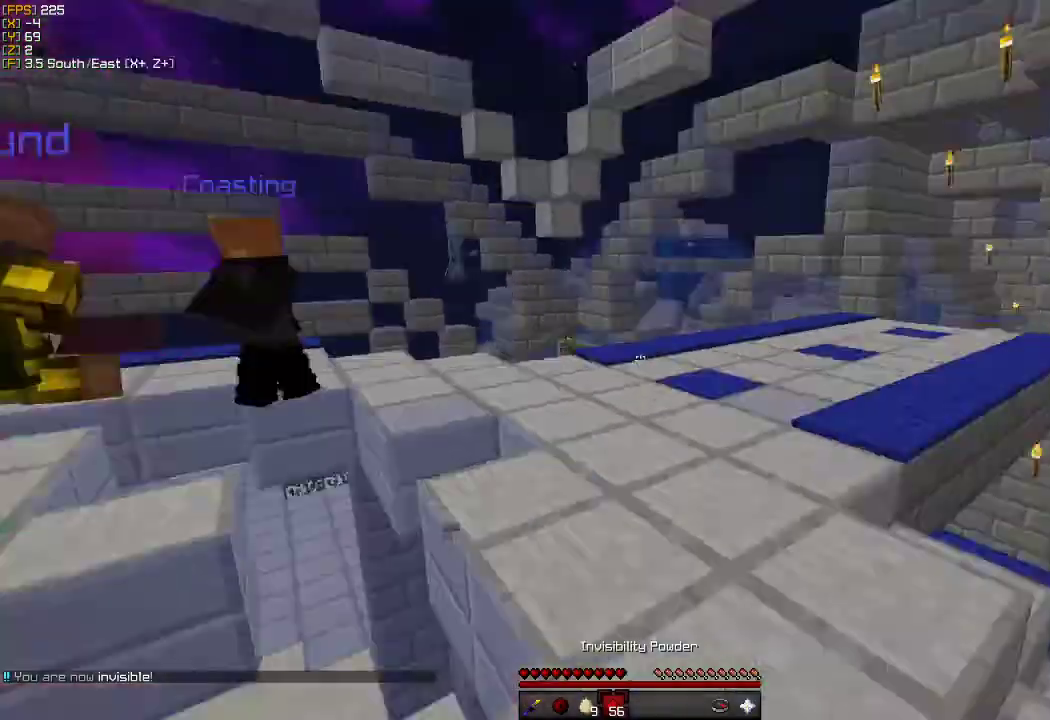
{"keys": ["w"], "mouse": [], "events": [[433, "d", "up"]]}
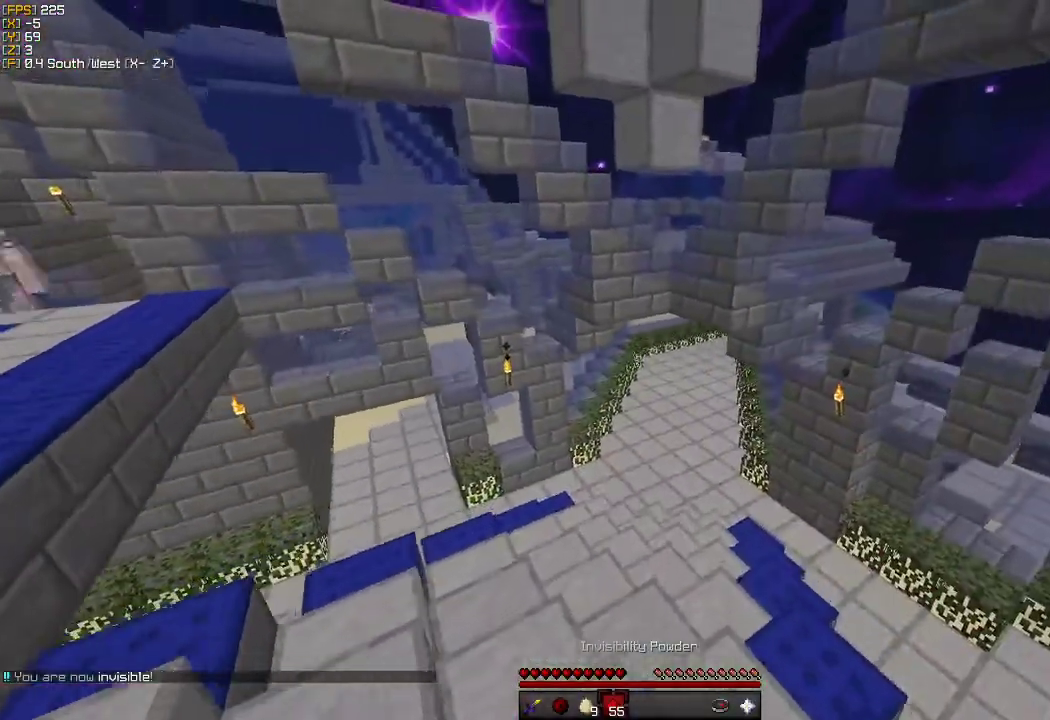
{"keys": ["w"], "mouse": [], "events": []}